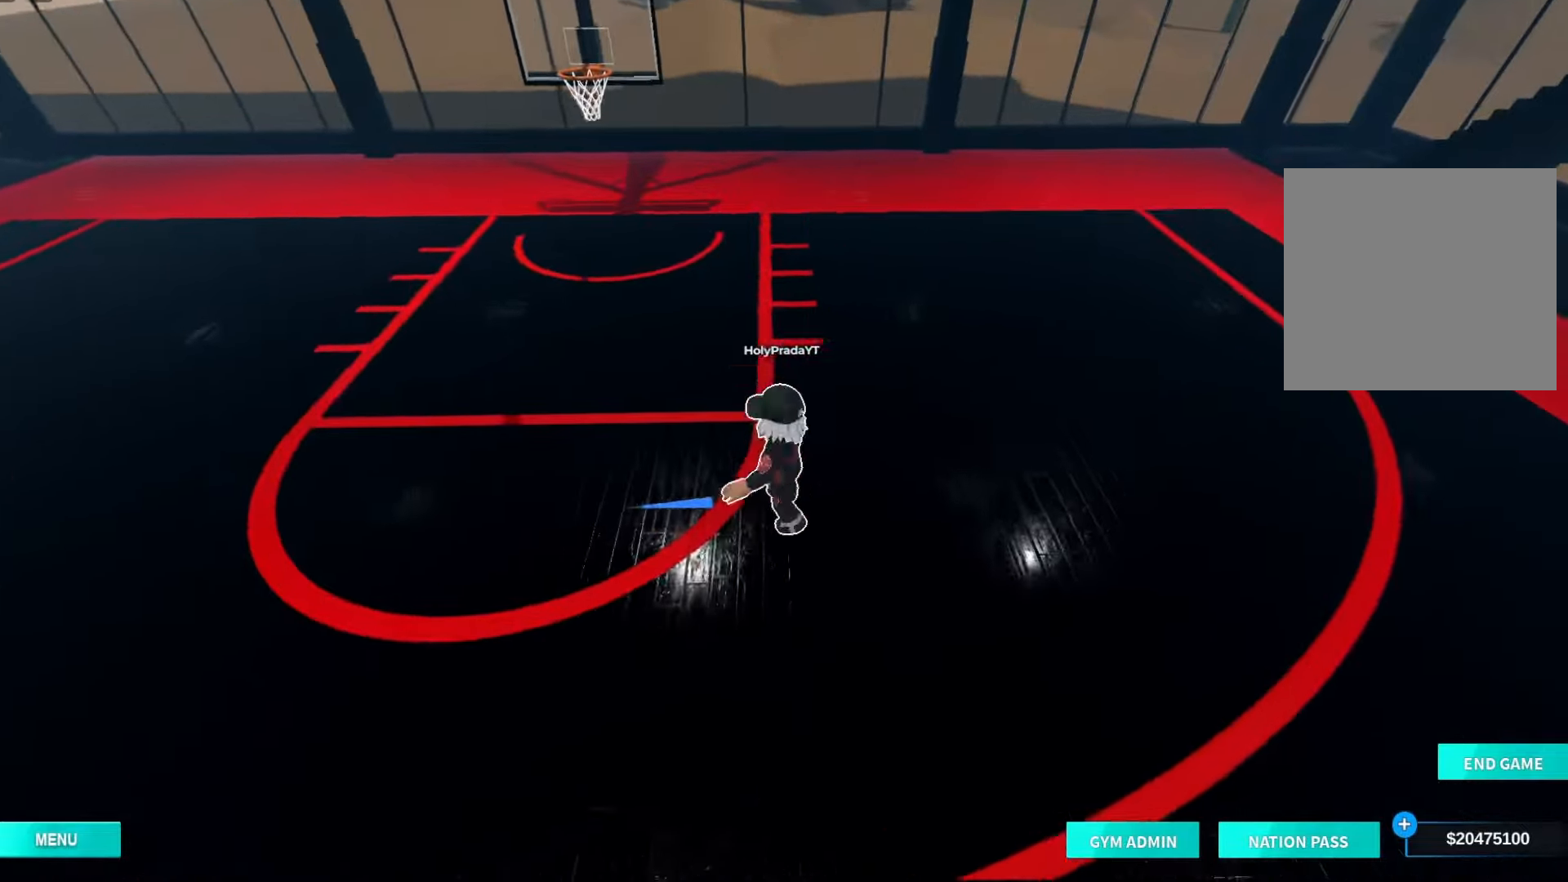
Gameplay with a controller (Xbox layout); each line is a JSON object with the inputs held at the frame after it. "events" lists button and stick changes between this image and that frame as [ms after this image, input, new state], when the widget could be followed in between. Not read: L3 R3.
{"buttons": ["R2"], "left_stick": "up-left", "right_stick": "center", "events": [[100, "R2", "down"], [200, "DPAD_LEFT", "down"], [300, "DPAD_LEFT", "up"], [300, "left_stick", "left"], [367, "DPAD_LEFT", "down"], [400, "left_stick", "up-left"], [467, "DPAD_LEFT", "up"]]}
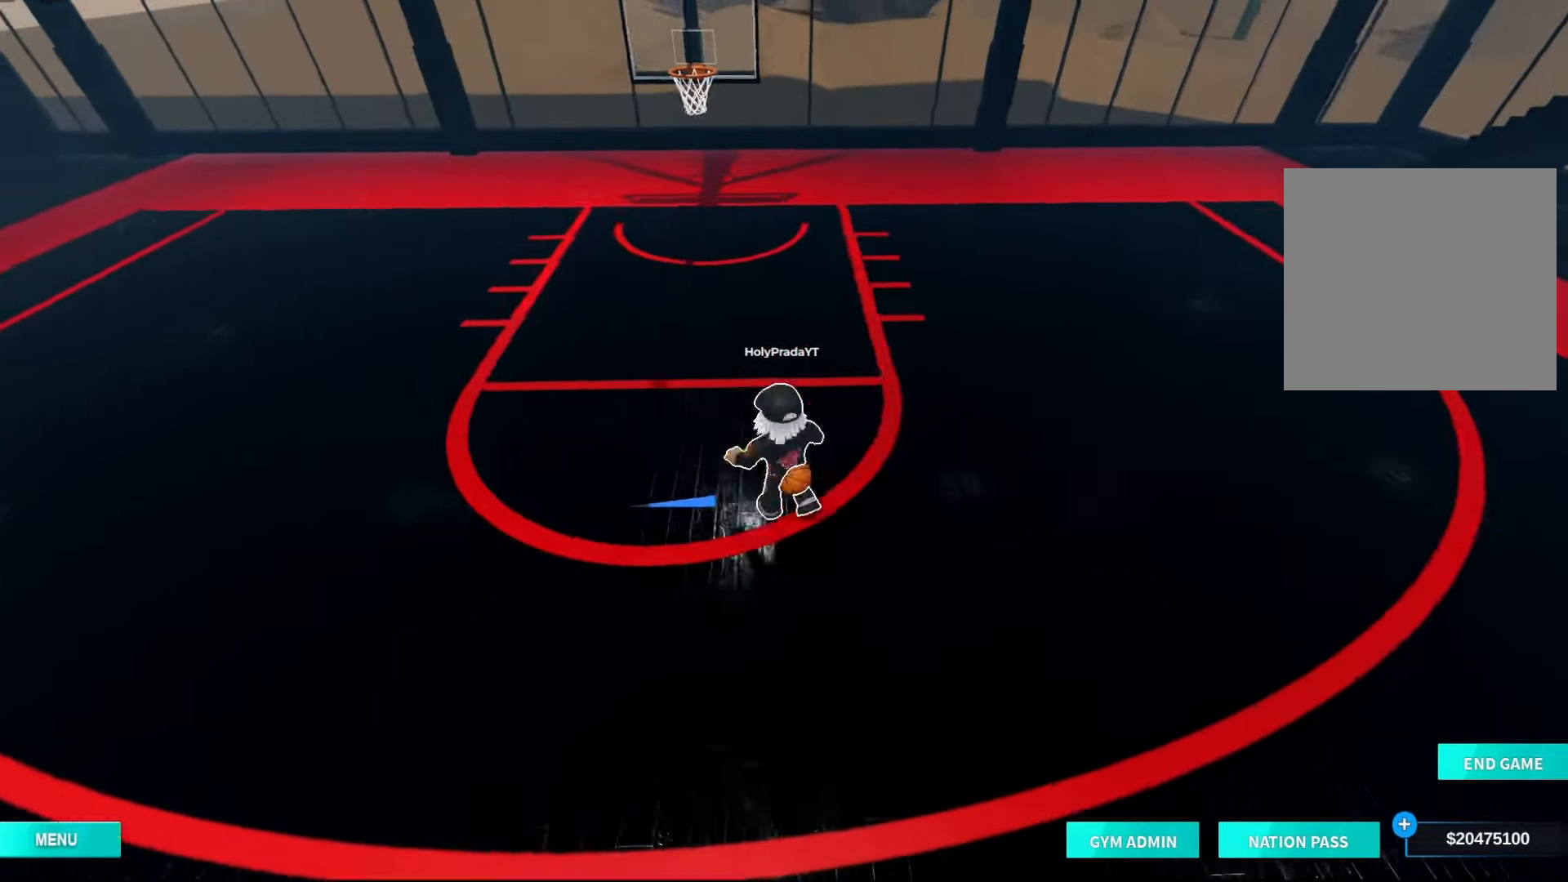
{"buttons": [], "left_stick": "down", "right_stick": "center", "events": [[67, "R2", "up"], [100, "left_stick", "up"], [233, "left_stick", "center"], [400, "left_stick", "down-right"], [500, "left_stick", "down"]]}
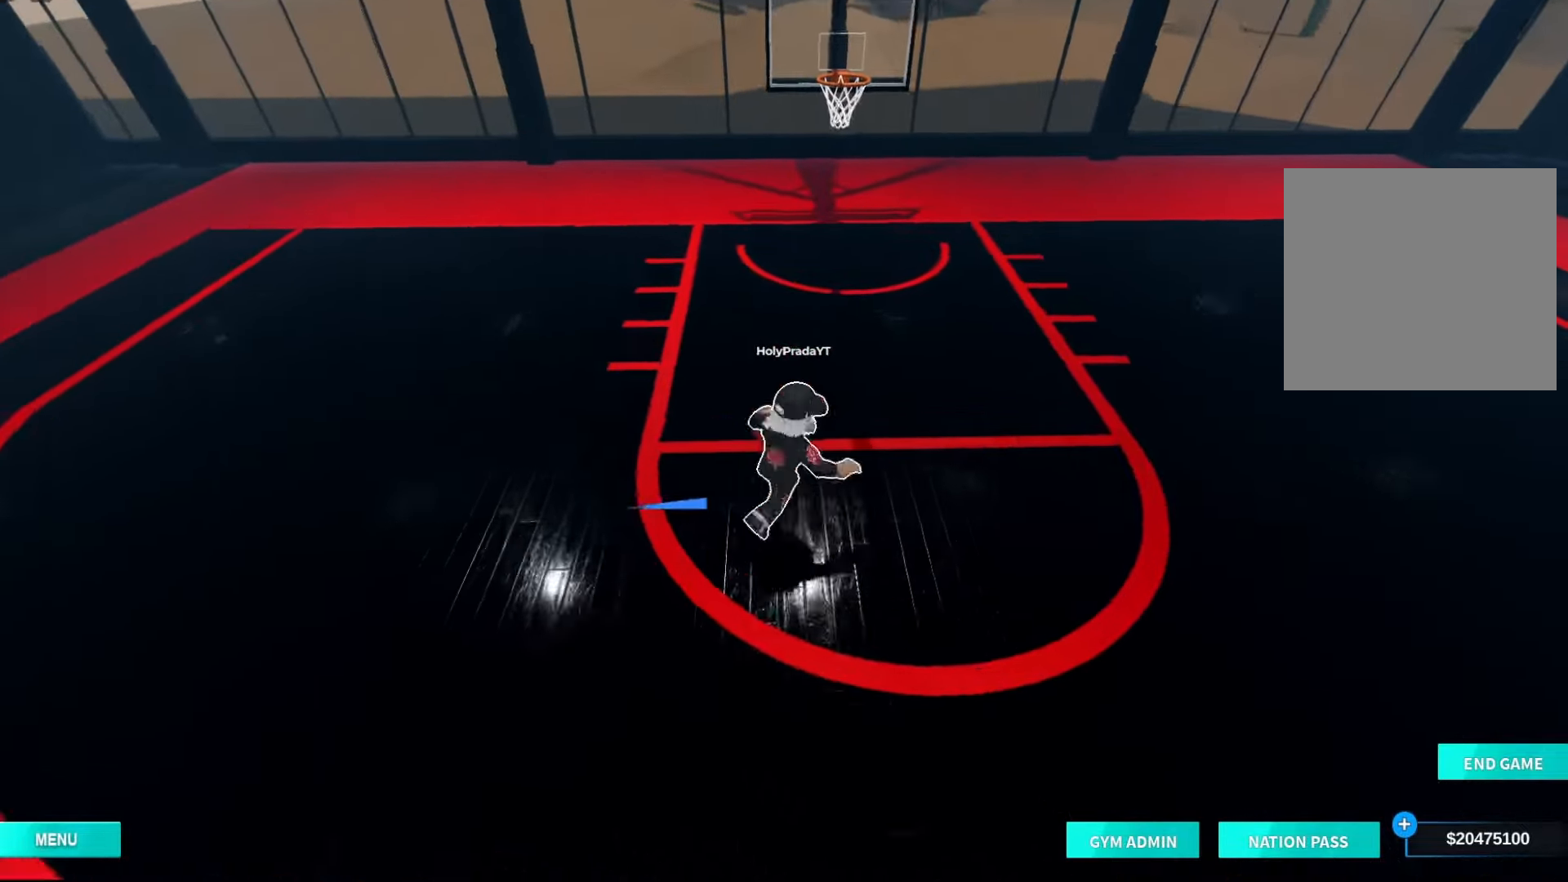
{"buttons": [], "left_stick": "up-left", "right_stick": "center", "events": [[100, "DPAD_RIGHT", "down"], [100, "R2", "down"], [167, "DPAD_RIGHT", "up"], [233, "DPAD_RIGHT", "down"], [300, "left_stick", "up-right"], [333, "DPAD_RIGHT", "up"], [400, "left_stick", "up"], [433, "R2", "up"], [500, "left_stick", "up-left"]]}
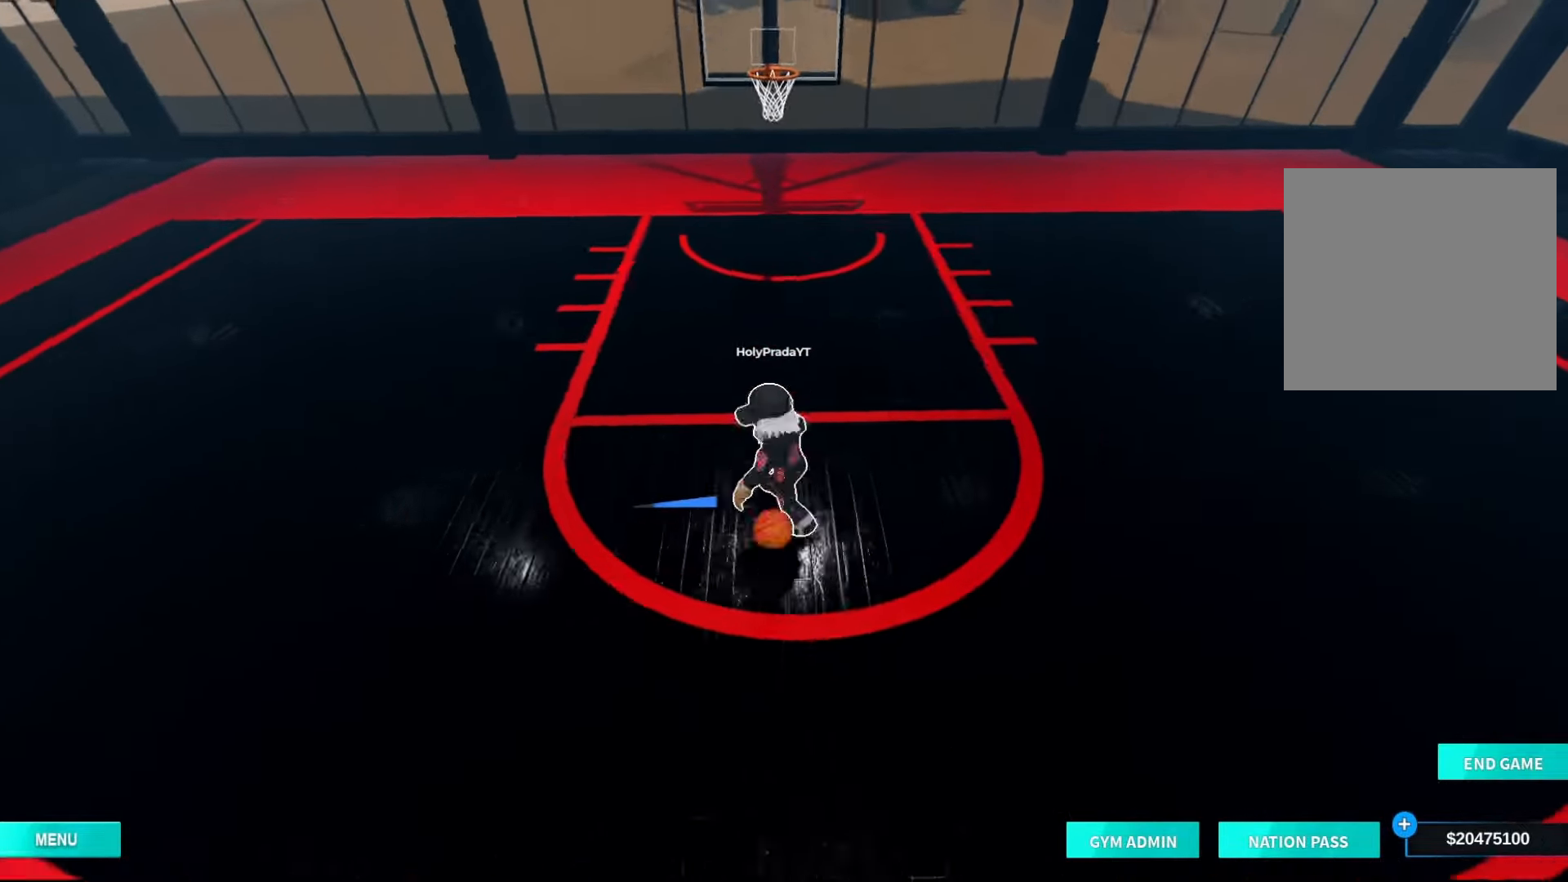
{"buttons": ["X"], "left_stick": "up-left", "right_stick": "center", "events": [[67, "X", "down"]]}
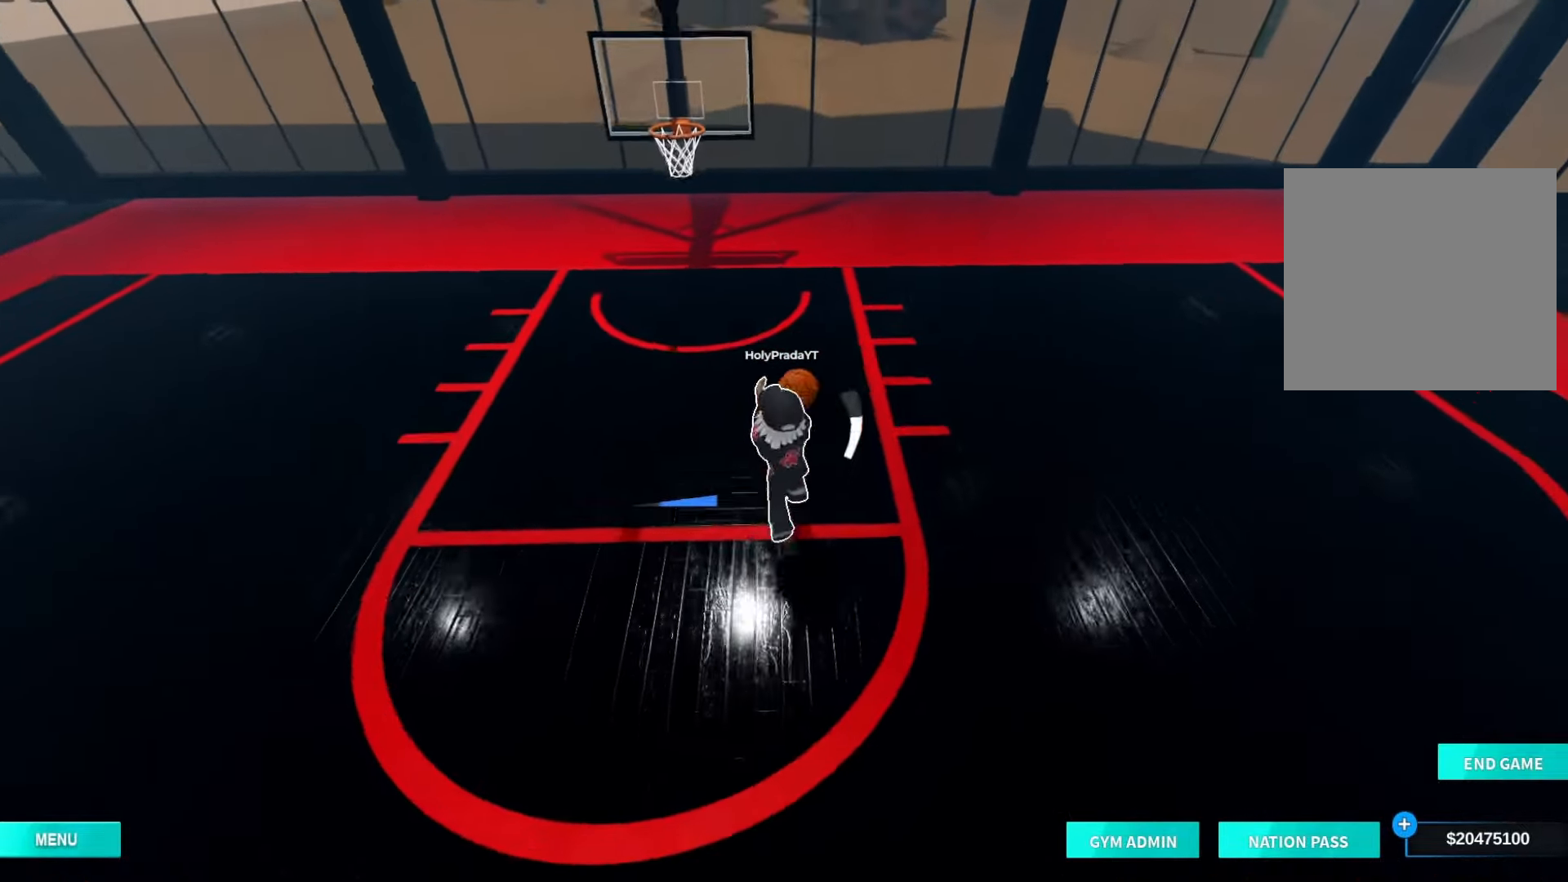
{"buttons": [], "left_stick": "up-left", "right_stick": "center", "events": [[100, "X", "up"]]}
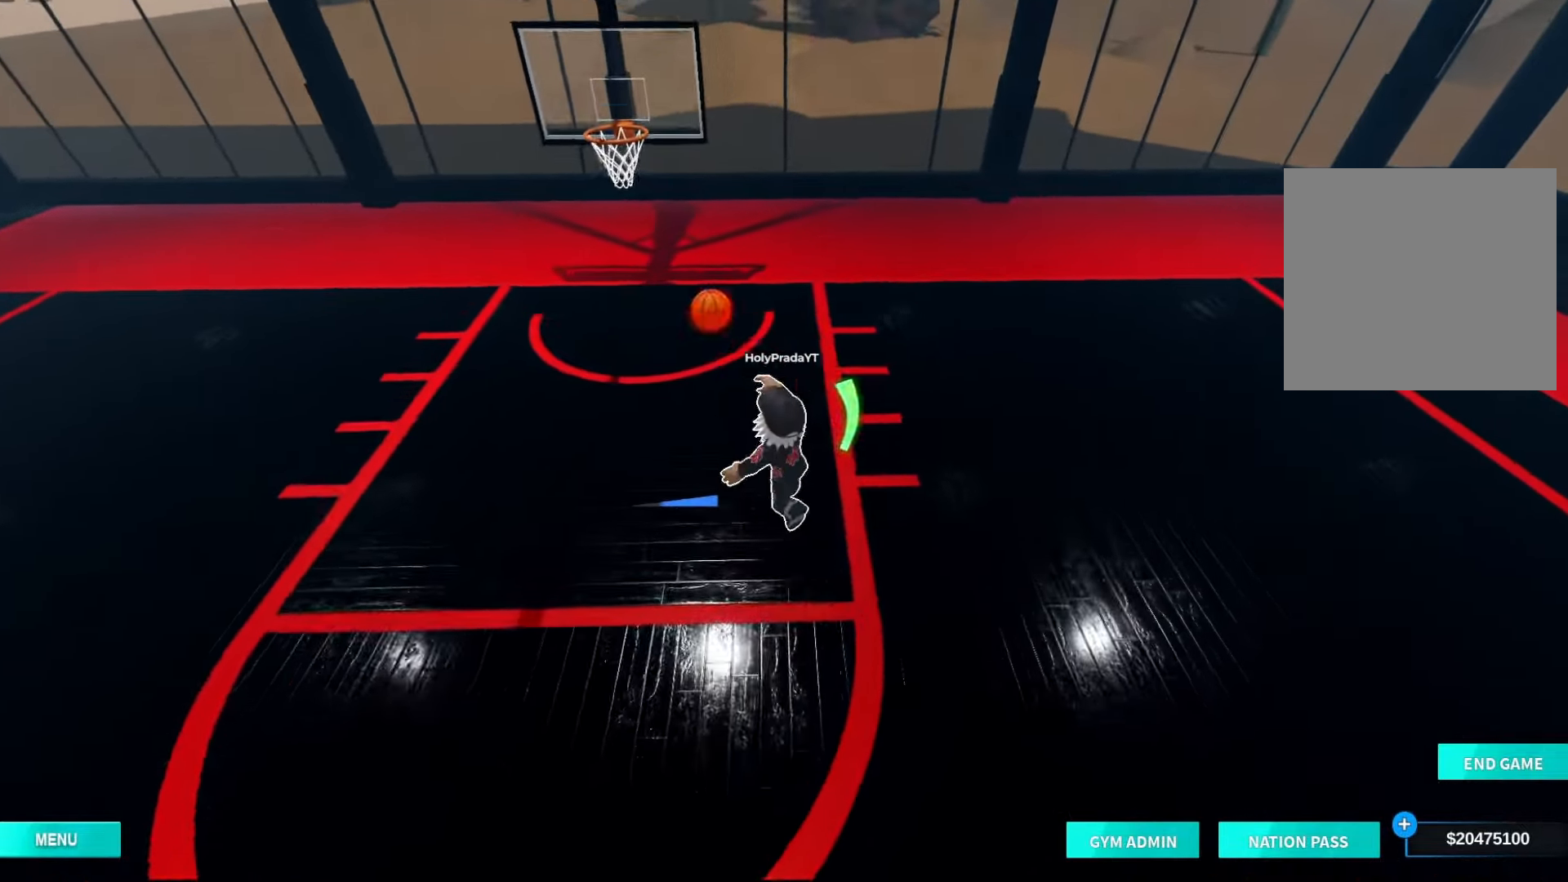
{"buttons": [], "left_stick": "up-left", "right_stick": "center", "events": [[267, "right_stick", "up"], [400, "right_stick", "center"]]}
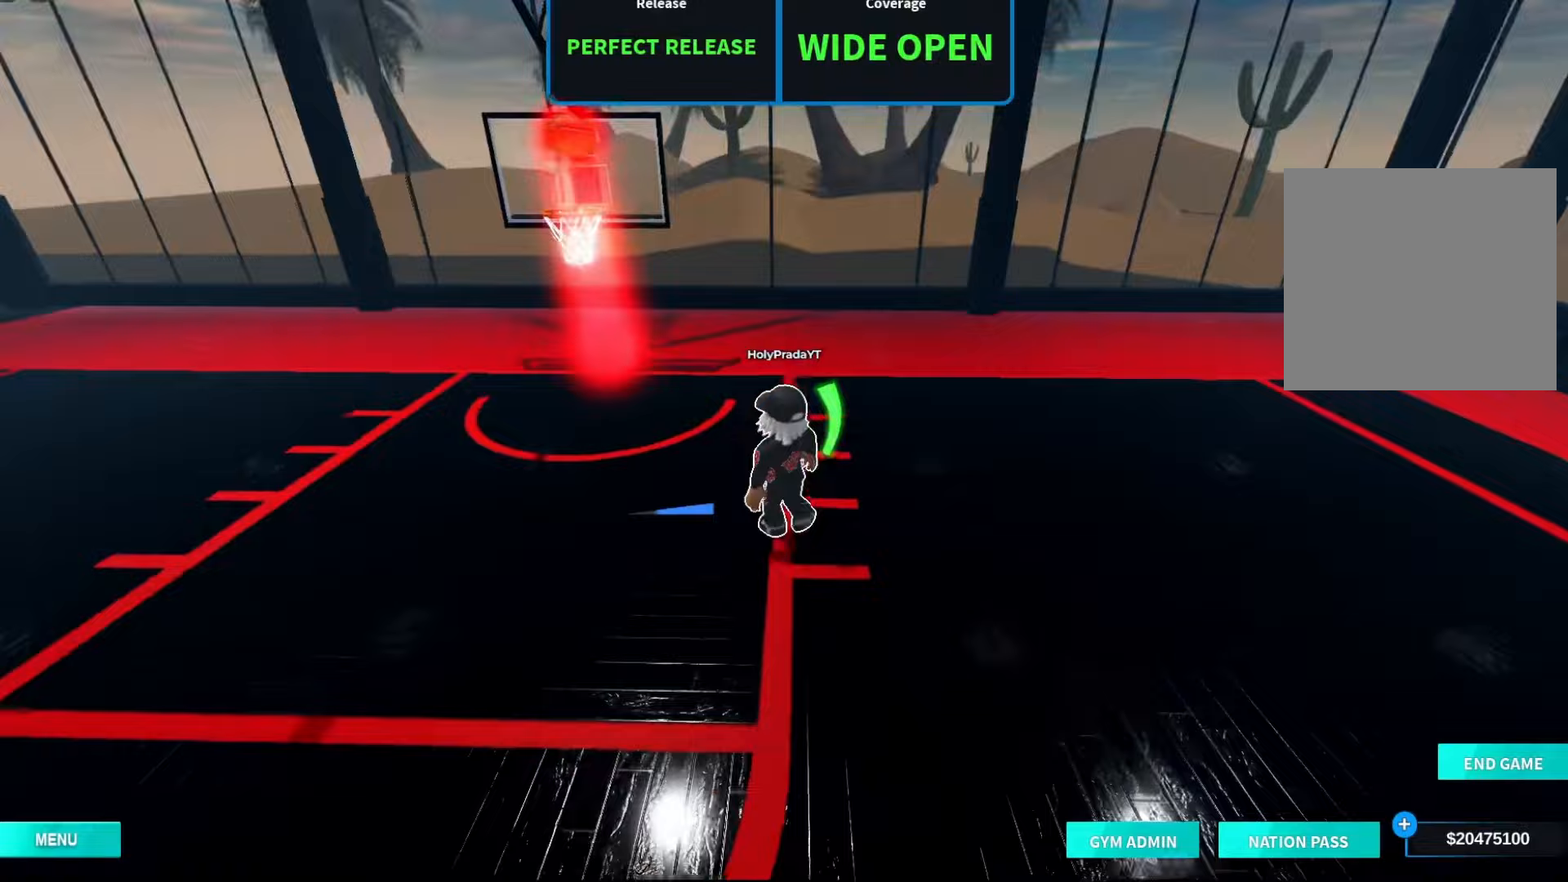
{"buttons": ["R2"], "left_stick": "up-left", "right_stick": "center", "events": [[233, "R2", "down"]]}
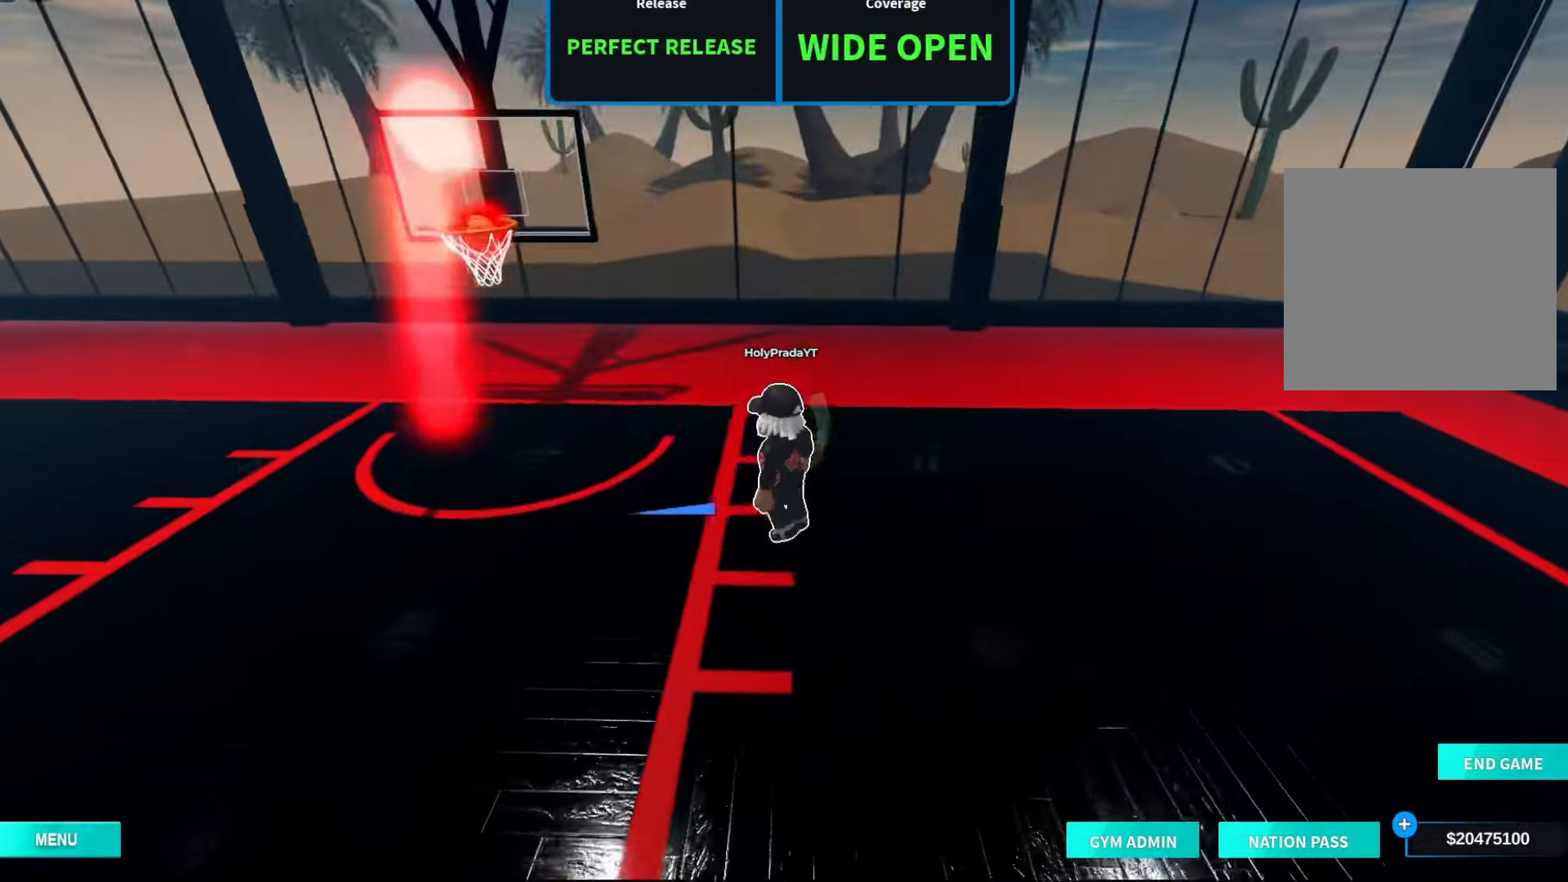
{"buttons": ["R2"], "left_stick": "up-left", "right_stick": "center", "events": []}
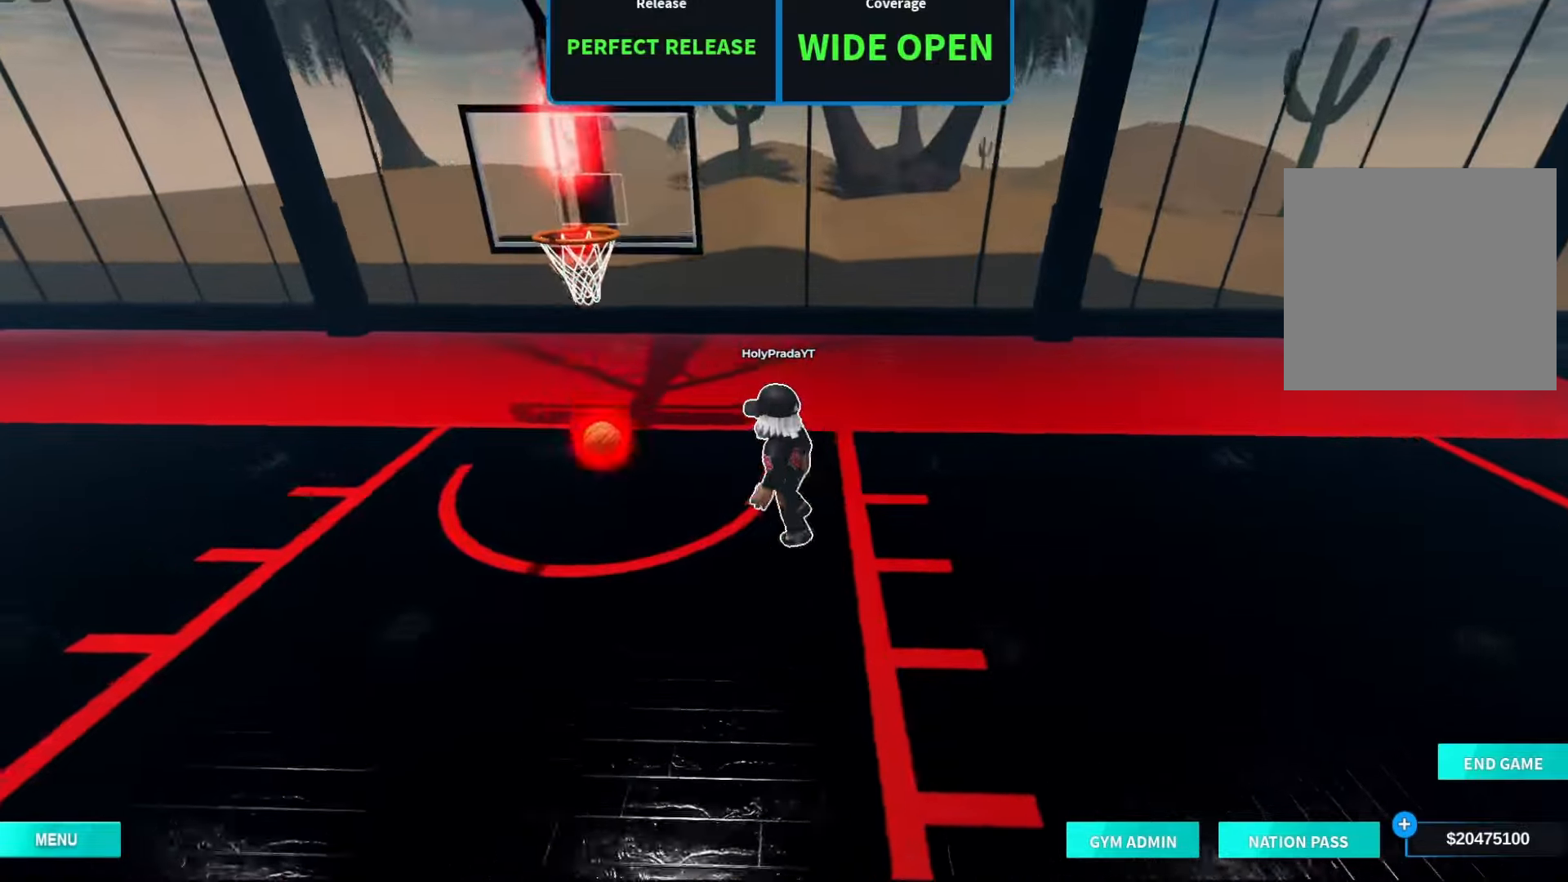
{"buttons": ["R2"], "left_stick": "down", "right_stick": "center", "events": [[33, "right_stick", "down"], [167, "left_stick", "left"], [333, "left_stick", "down"], [333, "right_stick", "center"]]}
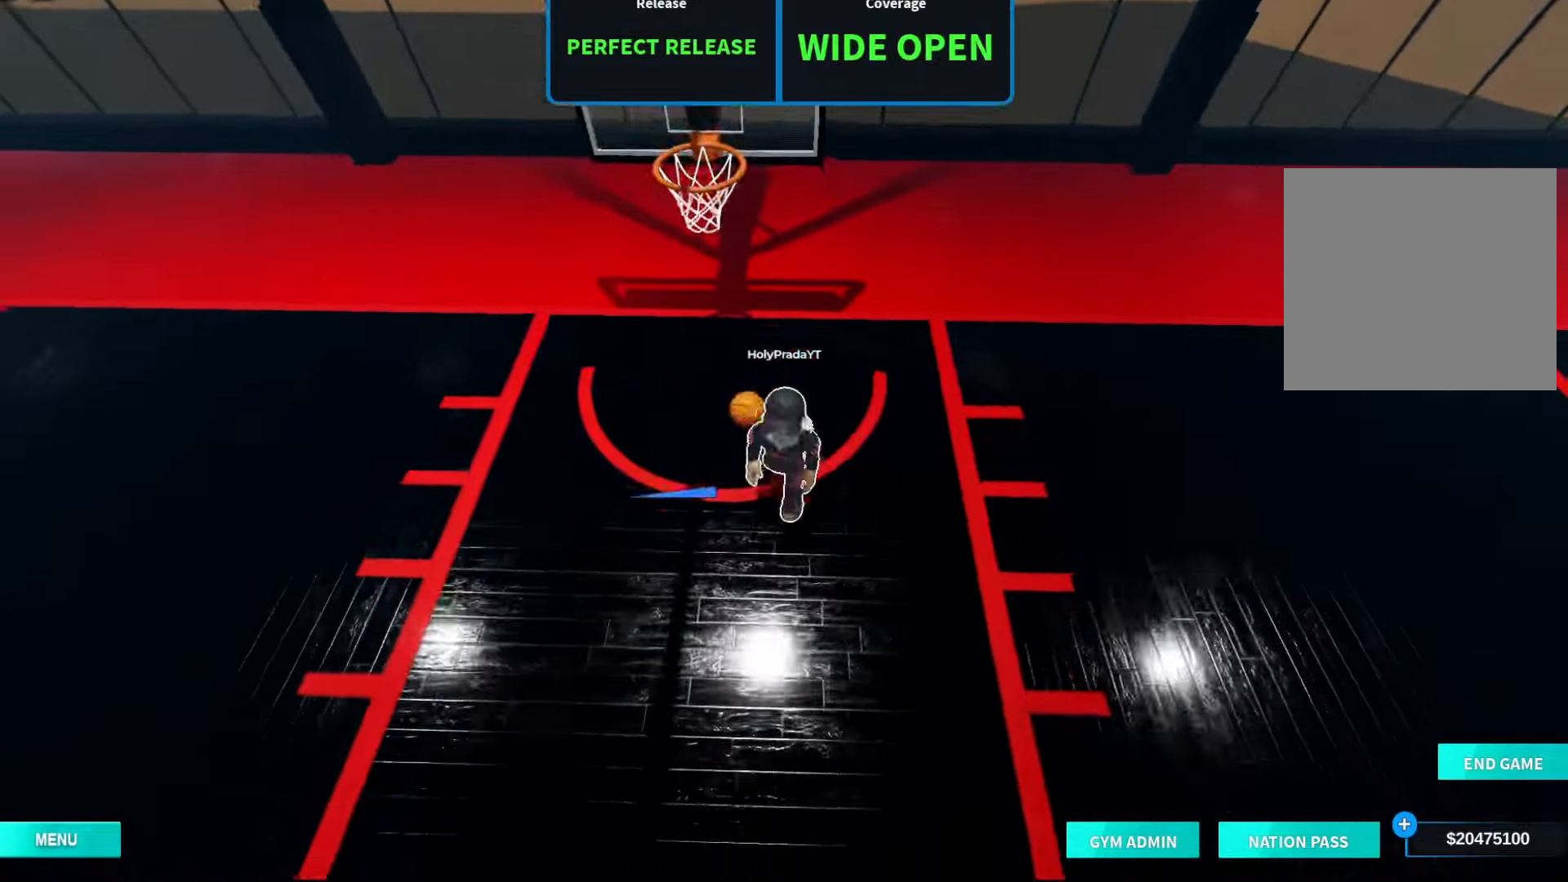
{"buttons": ["R2"], "left_stick": "down", "right_stick": "center", "events": [[167, "left_stick", "center"], [500, "left_stick", "down"]]}